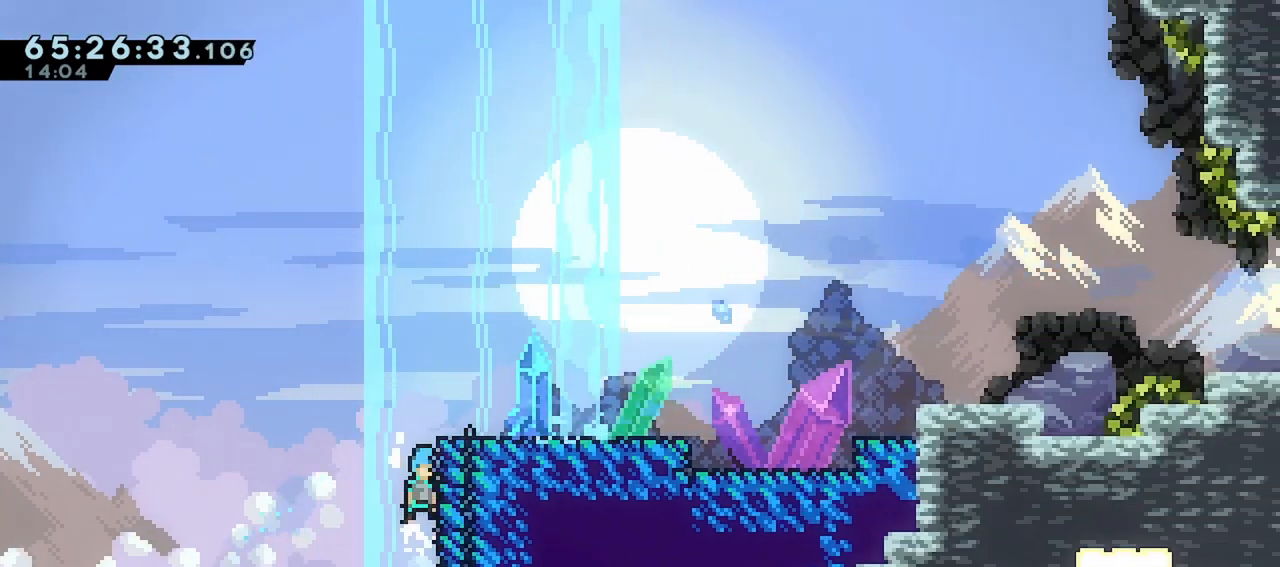
Gameplay with keyboard; each line is a JSON object with the keys held at the frame after it. "events" lists presses ("down") and releases ("up") of "dash", "demo", "down", "grab", "jump", "left", "menu", "right" and "up" between this image and that frame as [ms after this image, input, new state], when the widget could be followed in between. No other keys are recorded. Mouse input is not recorded. Key names are as the overlay labels them; some are game actions (e.g. jump) rather than physical keys.
{"keys": ["grab", "right"], "events": [[33, "jump", "up"], [83, "jump", "down"], [467, "jump", "up"], [467, "up", "up"]]}
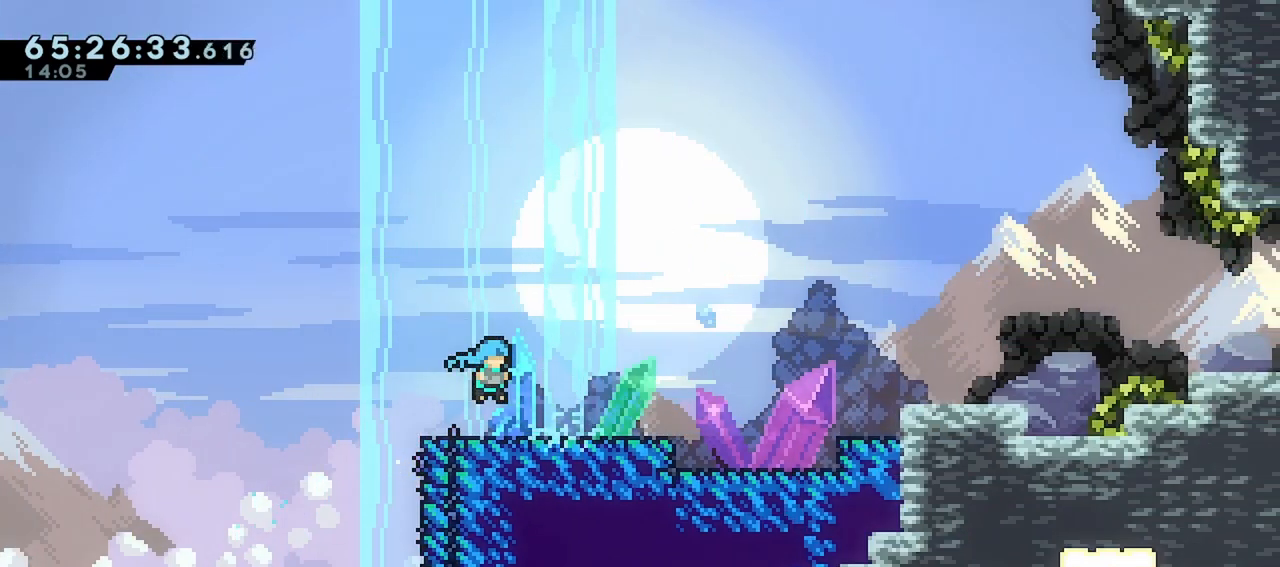
{"keys": ["jump", "right"], "events": [[17, "grab", "up"], [100, "dash", "down"], [100, "down", "down"], [233, "down", "up"], [333, "dash", "up"], [333, "jump", "down"]]}
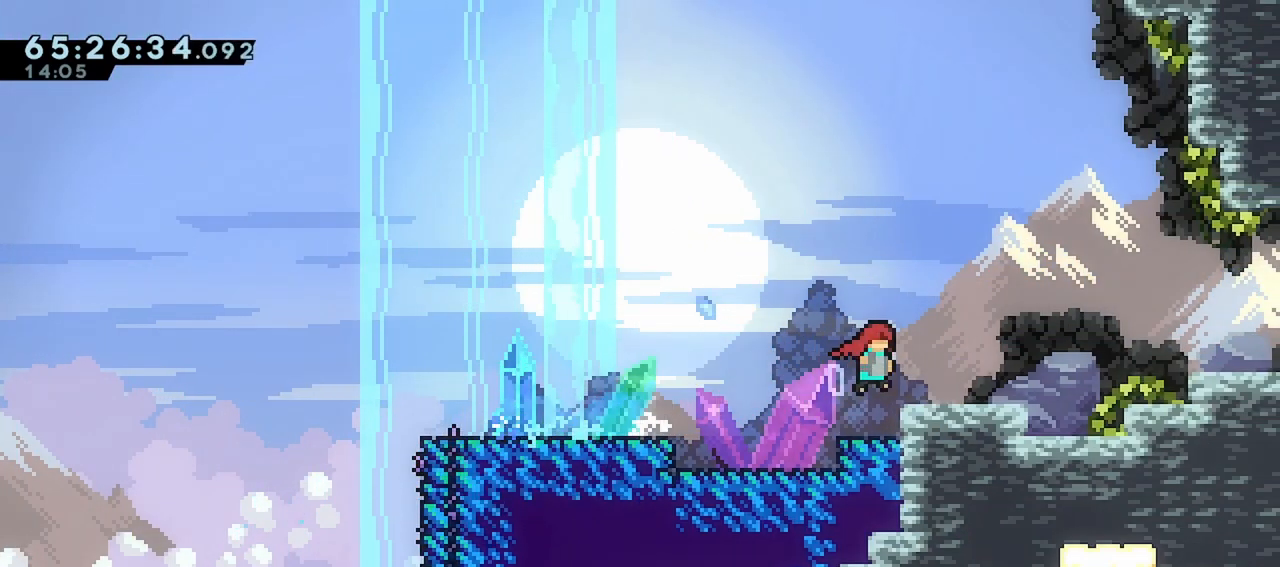
{"keys": ["dash", "down", "right"], "events": [[17, "jump", "up"], [167, "jump", "down"], [300, "jump", "up"], [350, "dash", "down"], [350, "down", "down"]]}
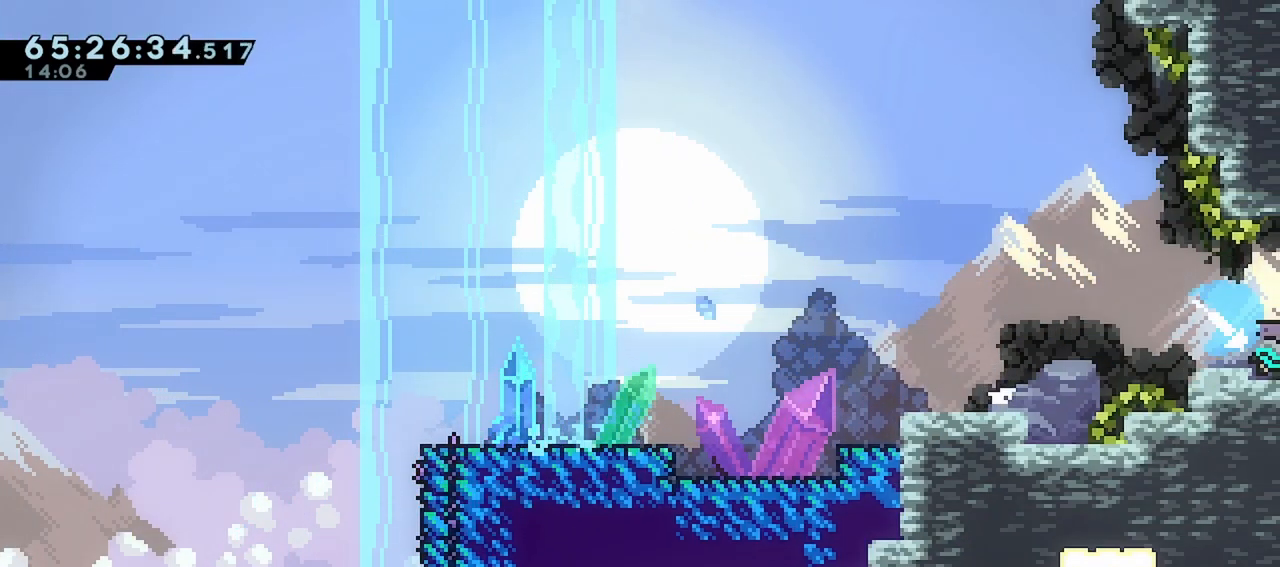
{"keys": ["right"], "events": [[33, "down", "up"], [83, "dash", "up"]]}
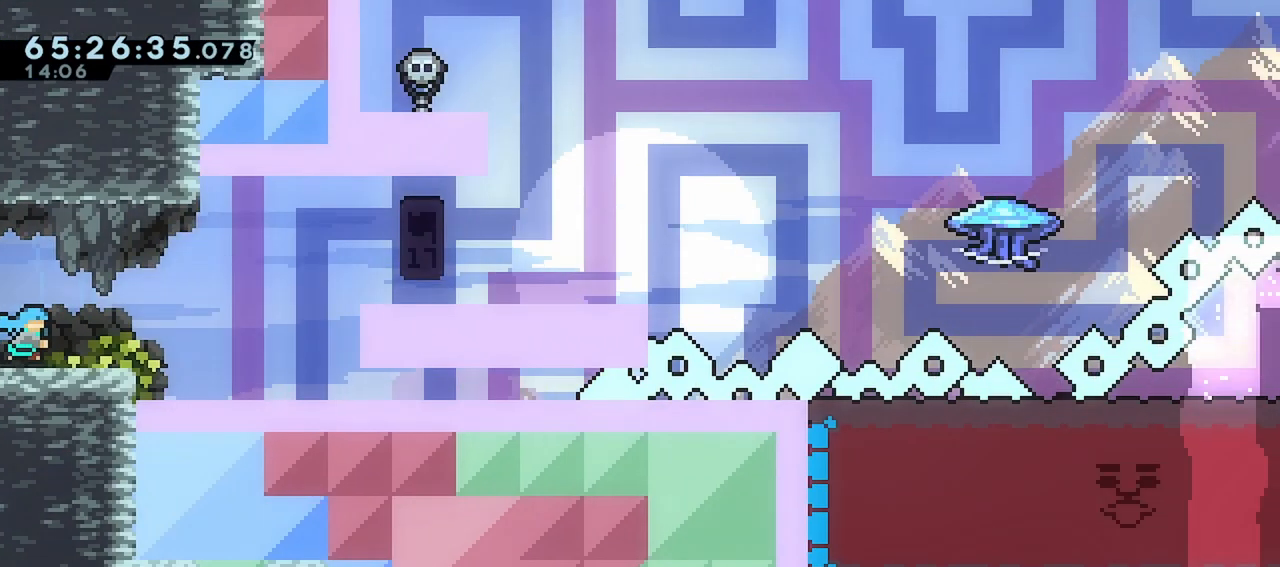
{"keys": ["right"], "events": [[200, "jump", "down"], [250, "down", "down"], [283, "dash", "down"], [383, "jump", "up"], [483, "dash", "up"], [483, "down", "up"]]}
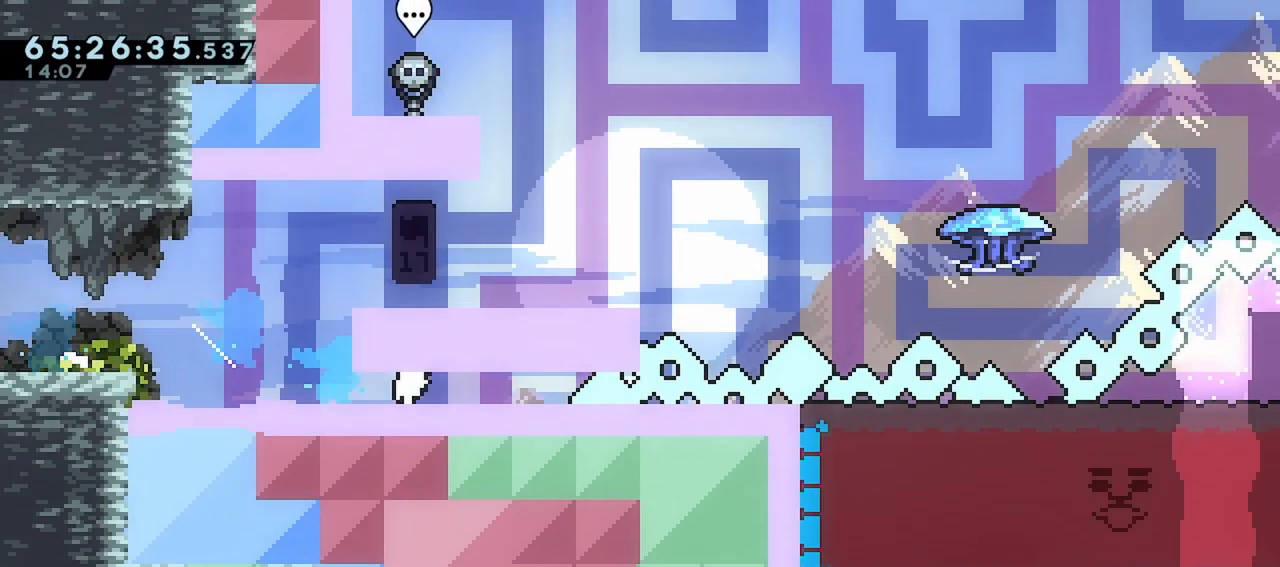
{"keys": ["dash", "down", "left"], "events": [[17, "right", "up"], [500, "dash", "down"], [500, "down", "down"], [500, "left", "down"]]}
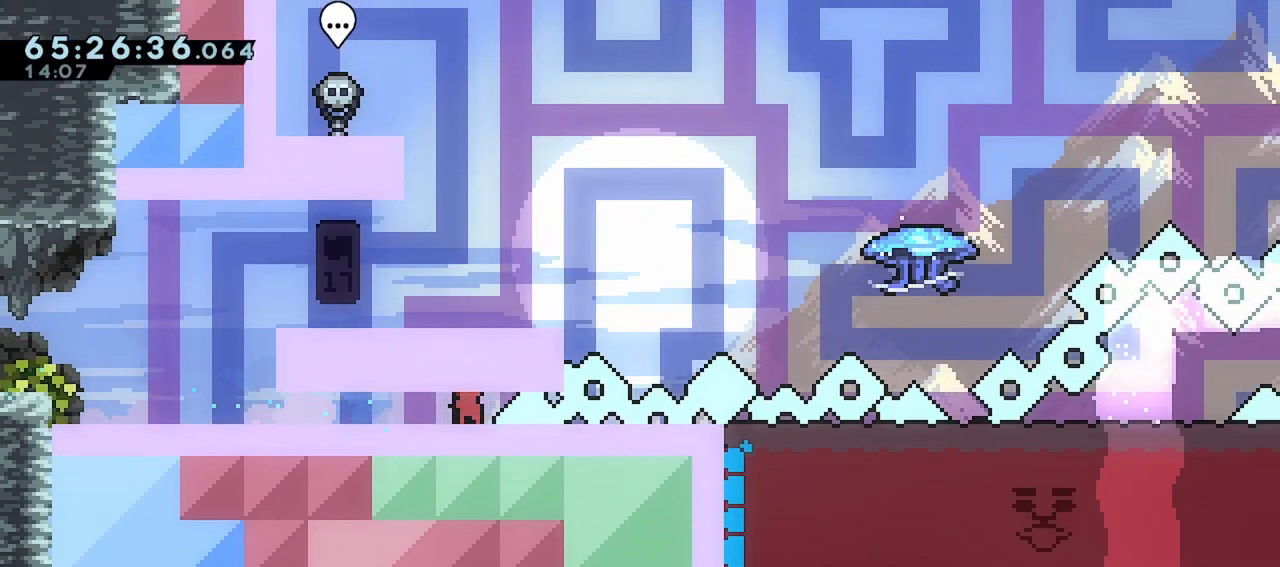
{"keys": [], "events": [[233, "dash", "up"], [233, "down", "up"], [467, "left", "up"]]}
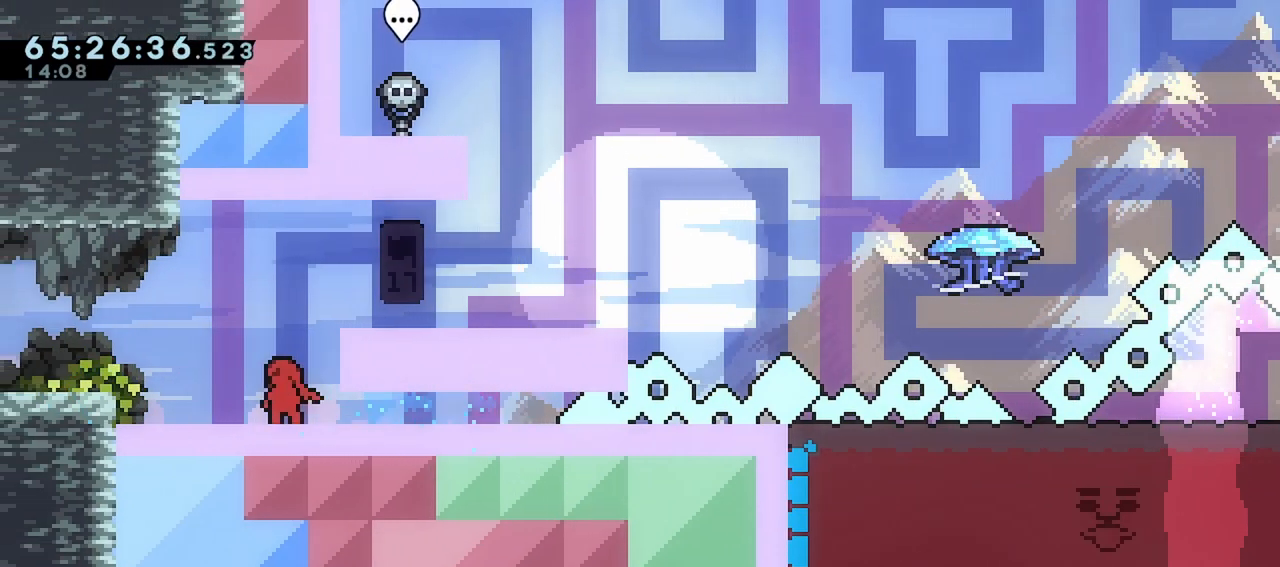
{"keys": ["right"], "events": [[100, "jump", "down"], [100, "right", "down"], [333, "jump", "up"]]}
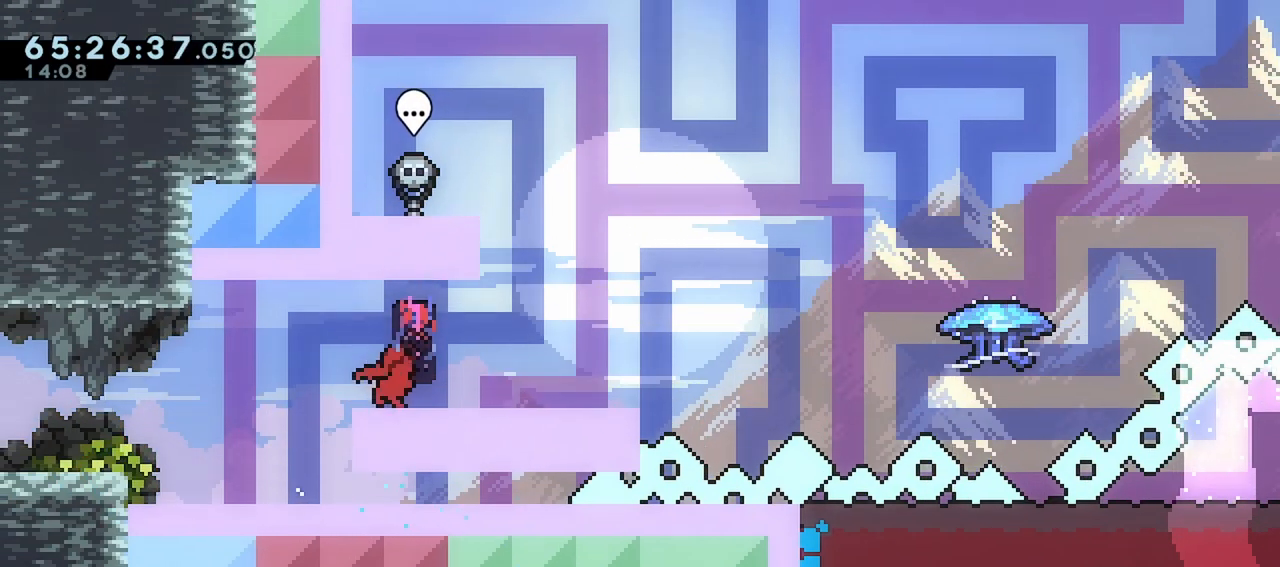
{"keys": ["dash", "down", "right"], "events": [[267, "right", "up"], [350, "down", "down"], [350, "right", "down"], [450, "dash", "down"]]}
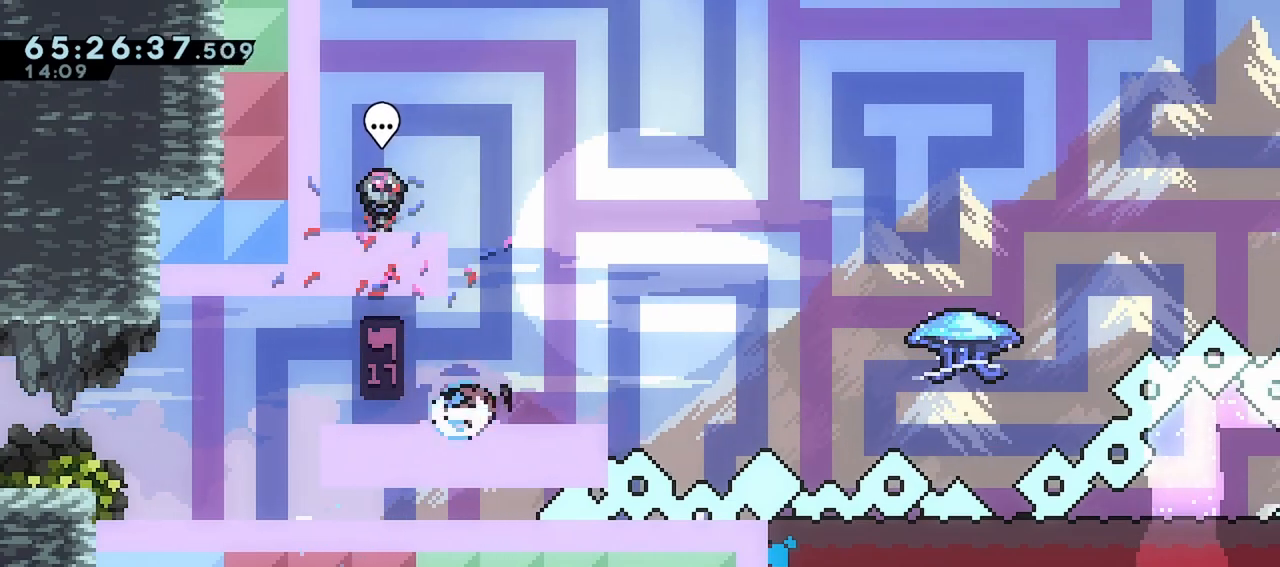
{"keys": ["dash", "grab", "jump", "right", "up"], "events": [[133, "down", "up"], [183, "dash", "up"], [183, "jump", "down"], [367, "dash", "down"], [367, "up", "down"], [467, "grab", "down"]]}
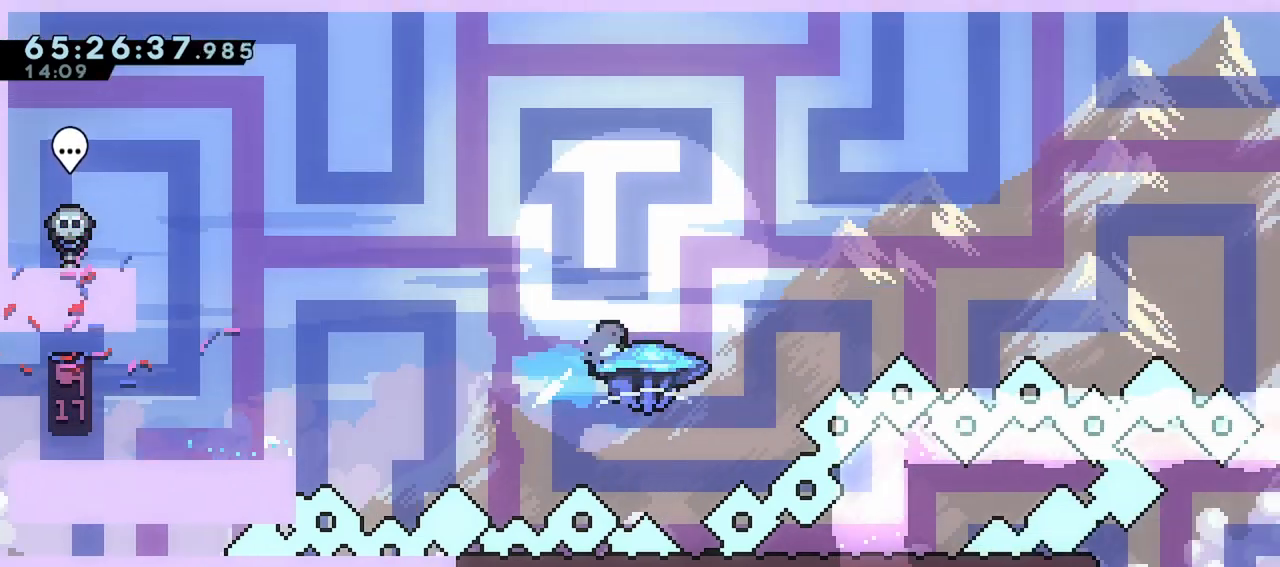
{"keys": ["grab", "jump", "right", "up"], "events": [[233, "dash", "up"]]}
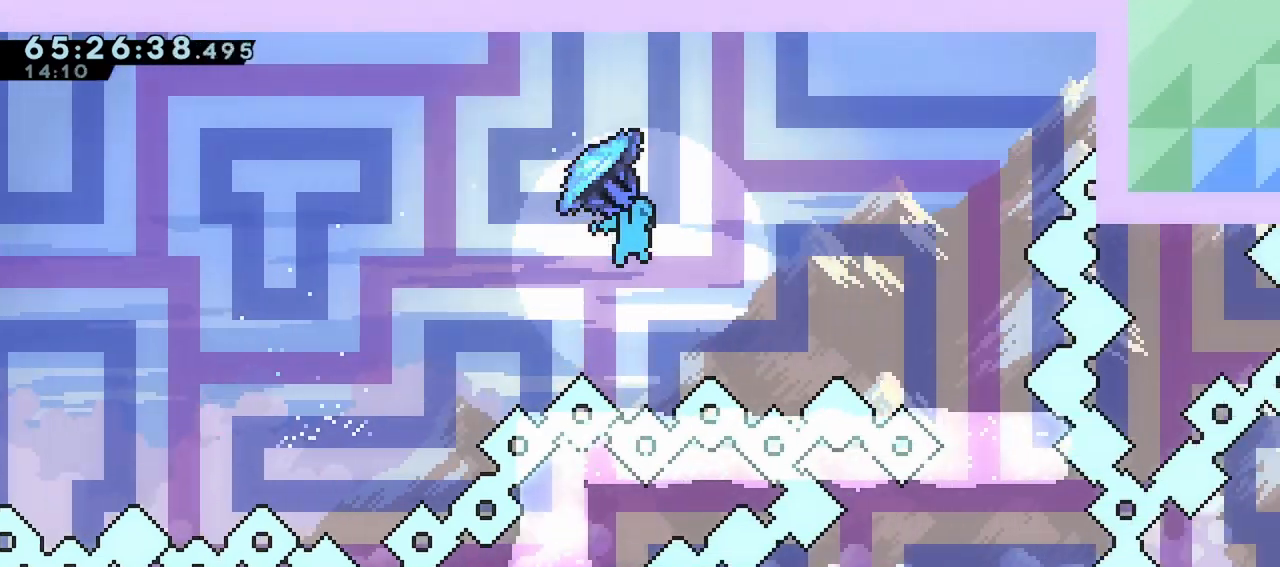
{"keys": [], "events": [[400, "grab", "up"], [400, "jump", "up"], [400, "right", "up"], [400, "up", "up"]]}
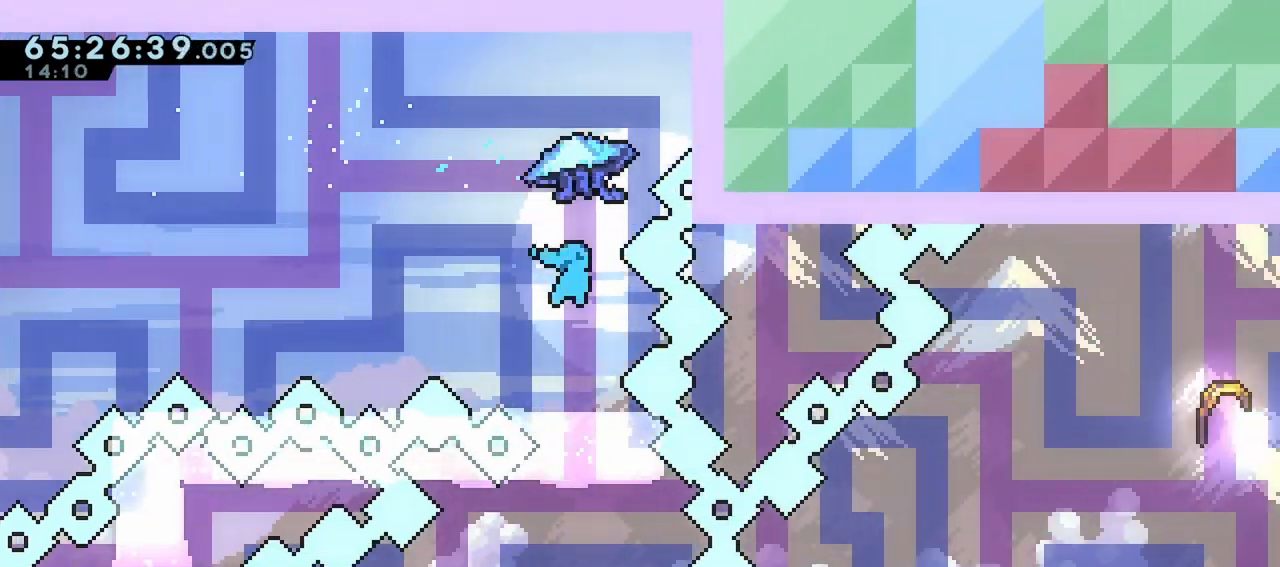
{"keys": ["right"], "events": [[467, "right", "down"]]}
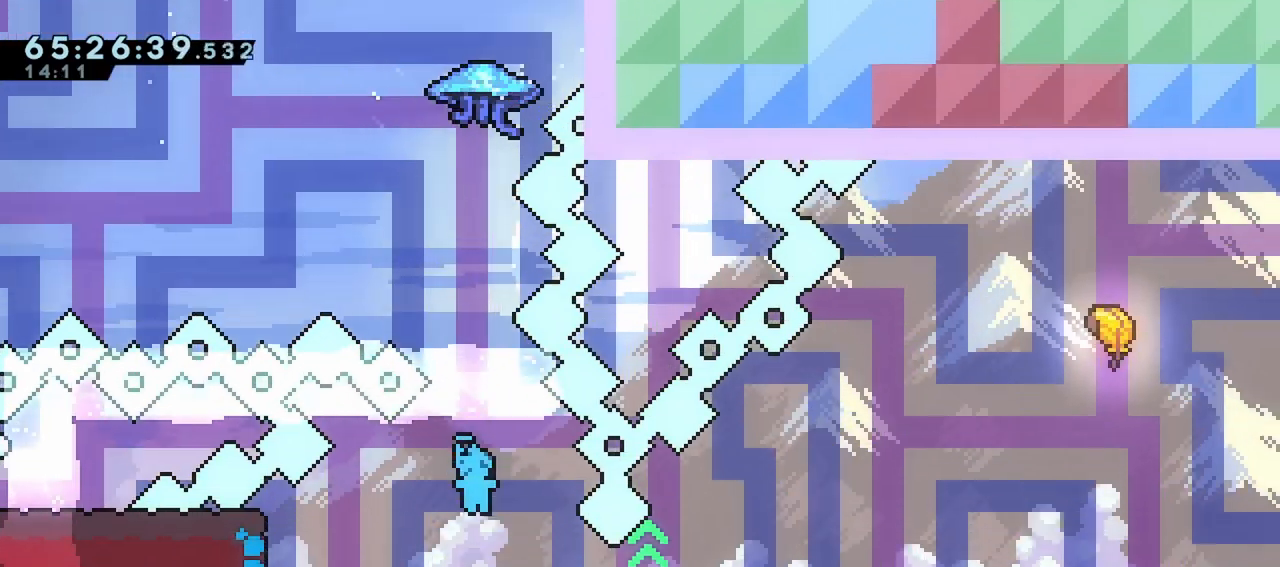
{"keys": ["dash", "left"], "events": [[233, "dash", "down"], [233, "left", "down"], [233, "right", "up"]]}
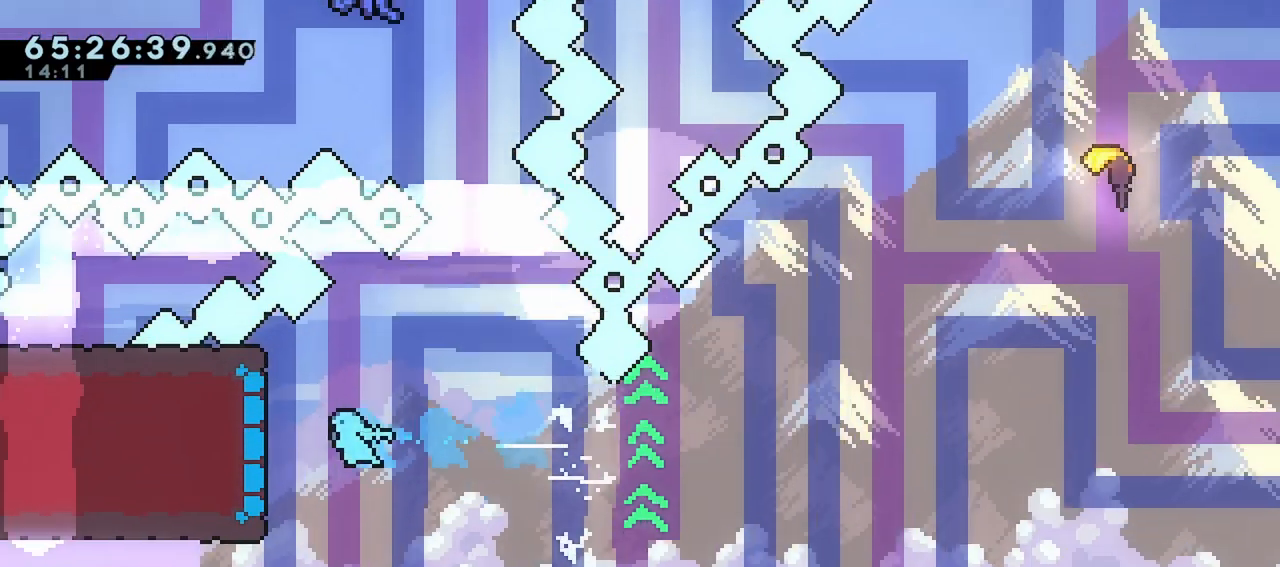
{"keys": [], "events": [[217, "dash", "up"], [267, "left", "up"]]}
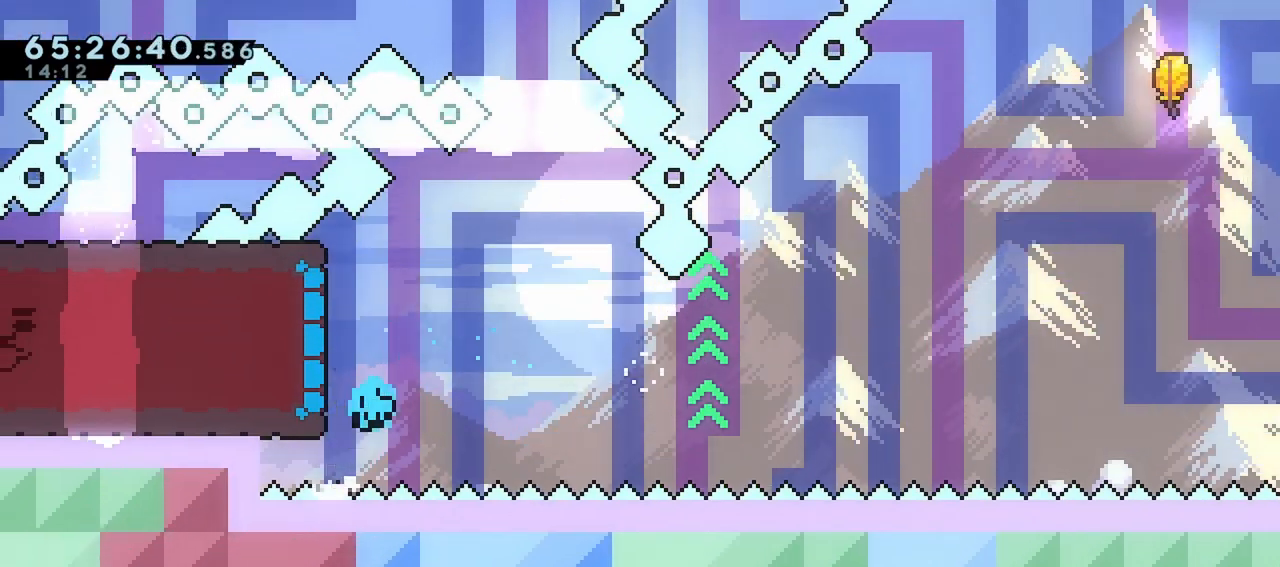
{"keys": [], "events": []}
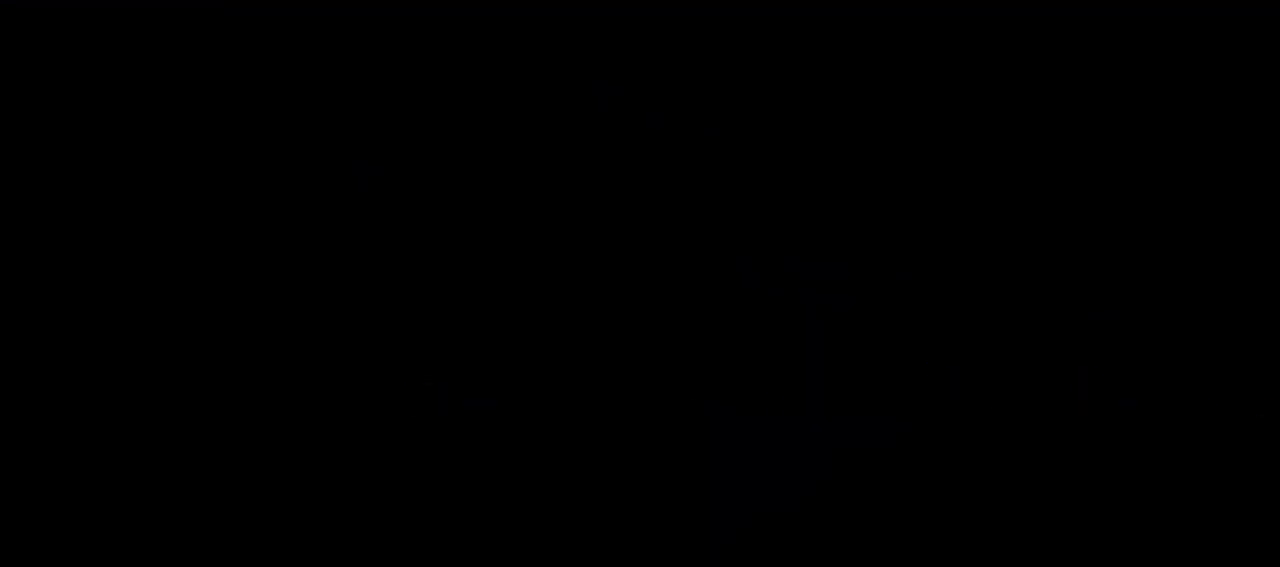
{"keys": [], "events": []}
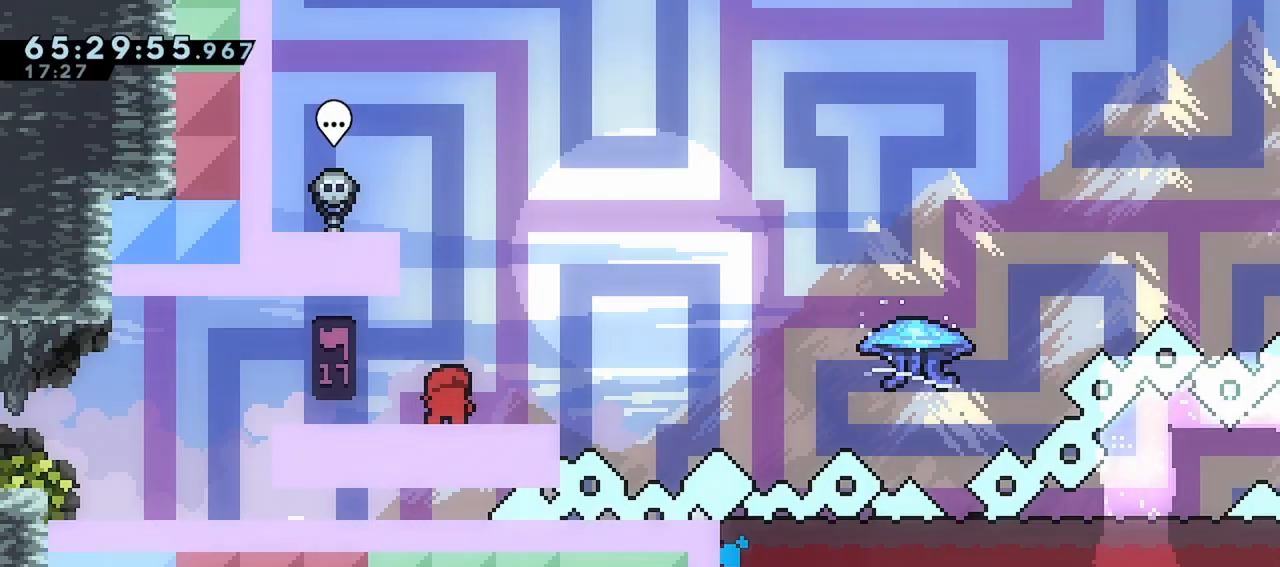
{"keys": ["jump", "right"], "events": [[167, "down", "down"], [167, "right", "down"], [250, "dash", "down"], [400, "down", "up"], [433, "dash", "up"], [433, "jump", "down"]]}
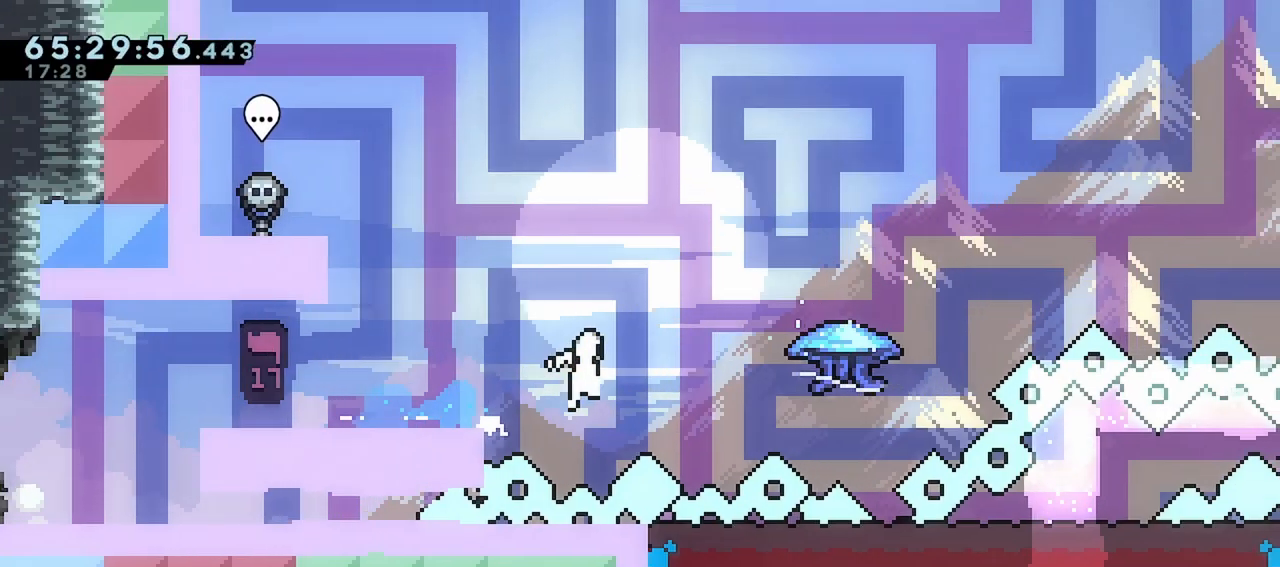
{"keys": ["grab", "jump", "right"], "events": [[33, "grab", "down"]]}
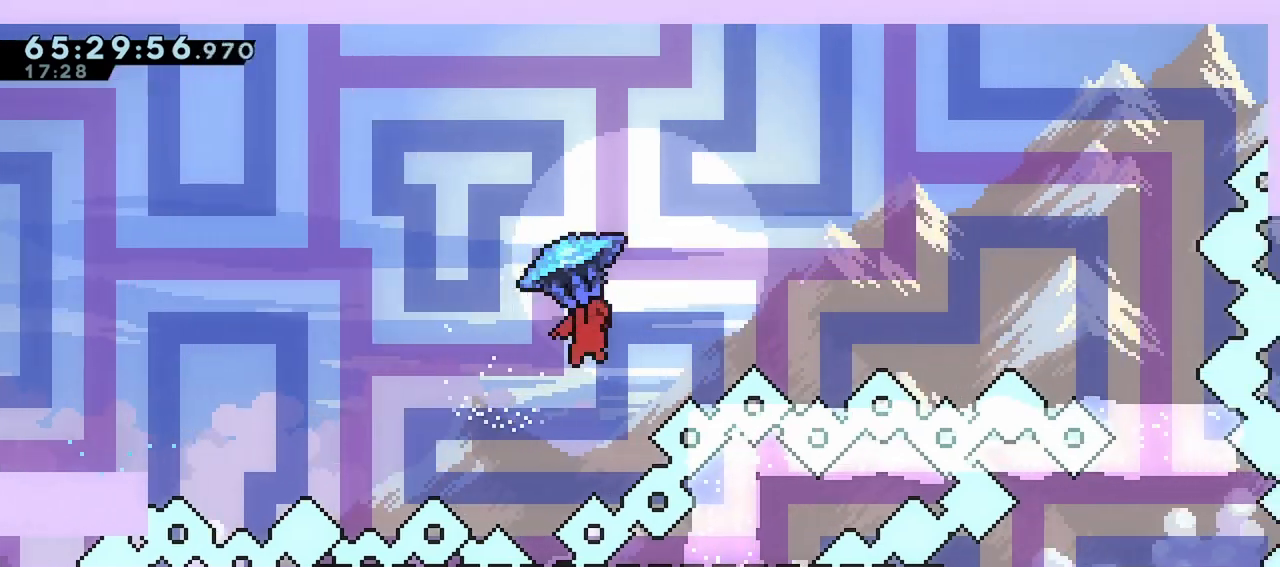
{"keys": ["grab", "jump", "right"], "events": []}
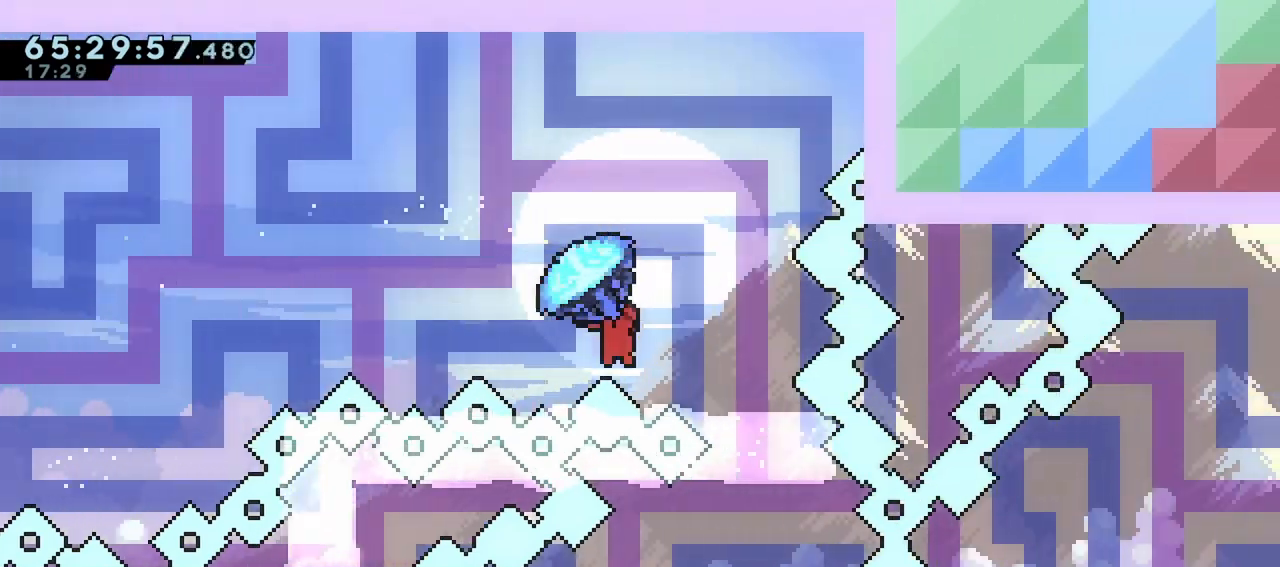
{"keys": ["left"], "events": [[200, "grab", "up"], [200, "jump", "up"], [250, "right", "up"], [433, "left", "down"]]}
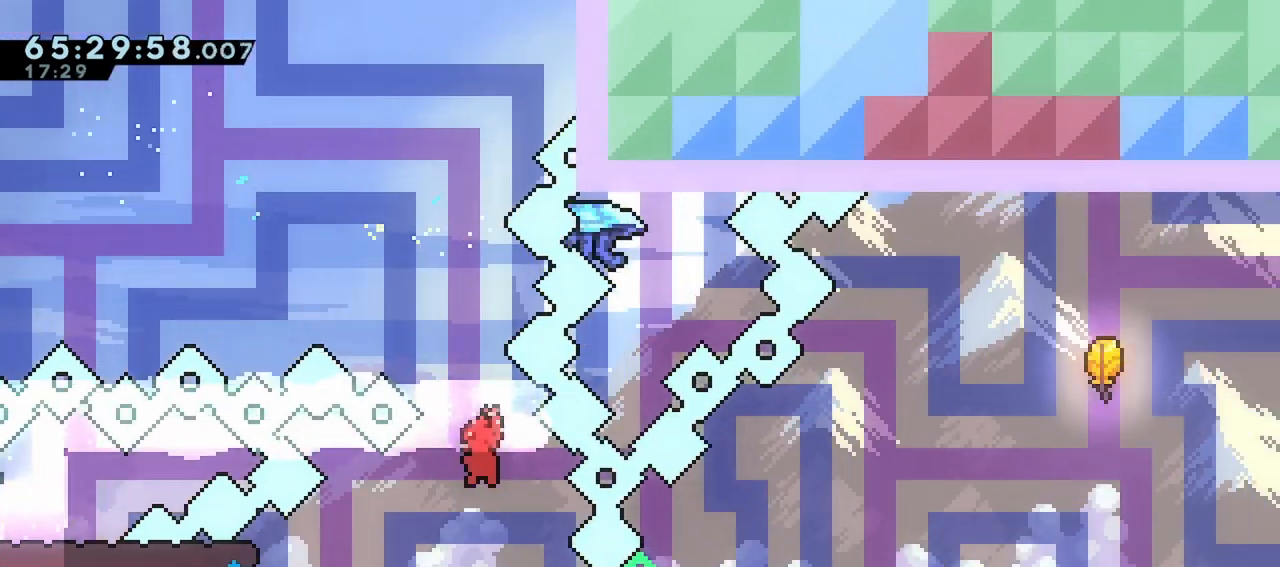
{"keys": ["dash", "left"], "events": [[317, "dash", "down"]]}
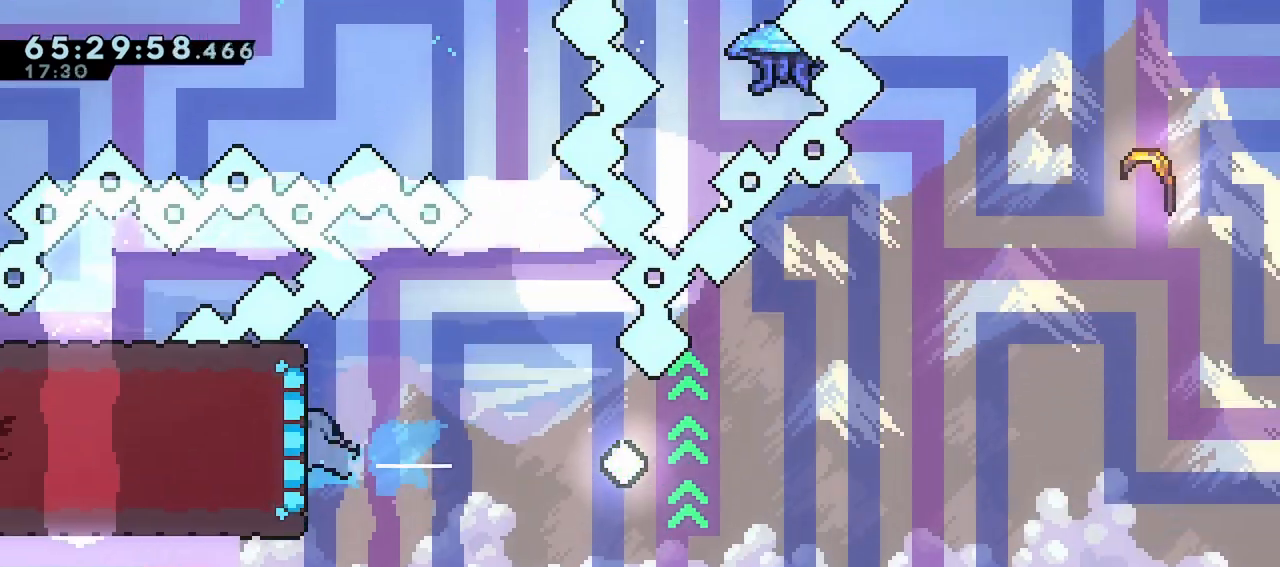
{"keys": ["left"], "events": [[50, "dash", "up"], [100, "left", "up"], [467, "left", "down"]]}
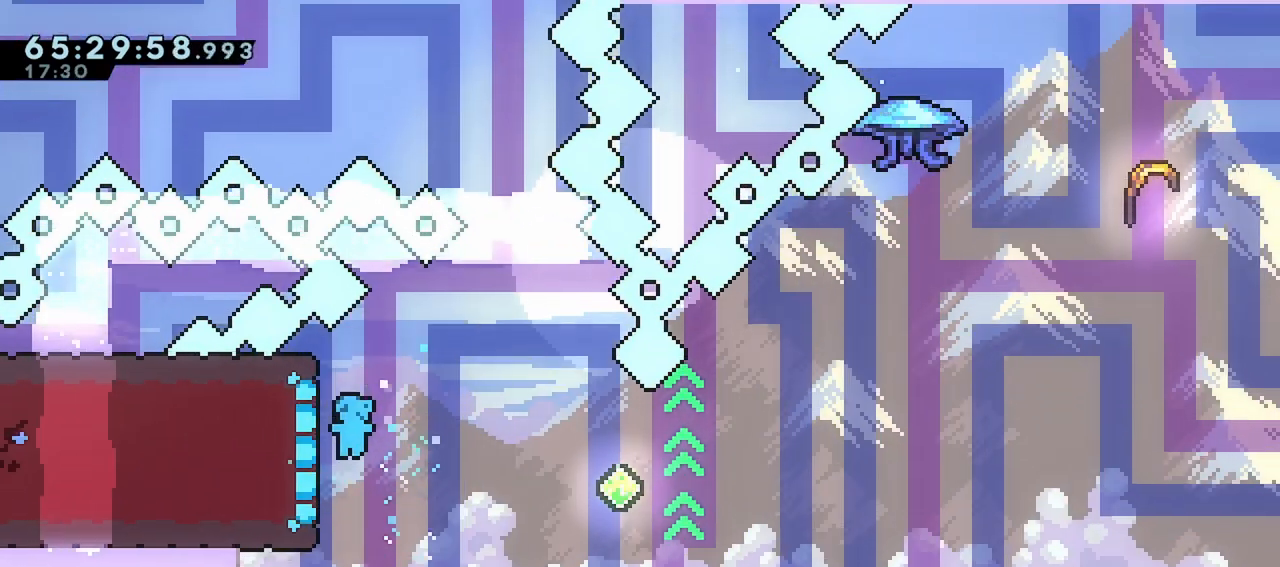
{"keys": ["up"], "events": [[67, "grab", "down"], [67, "left", "up"], [483, "grab", "up"], [483, "up", "down"]]}
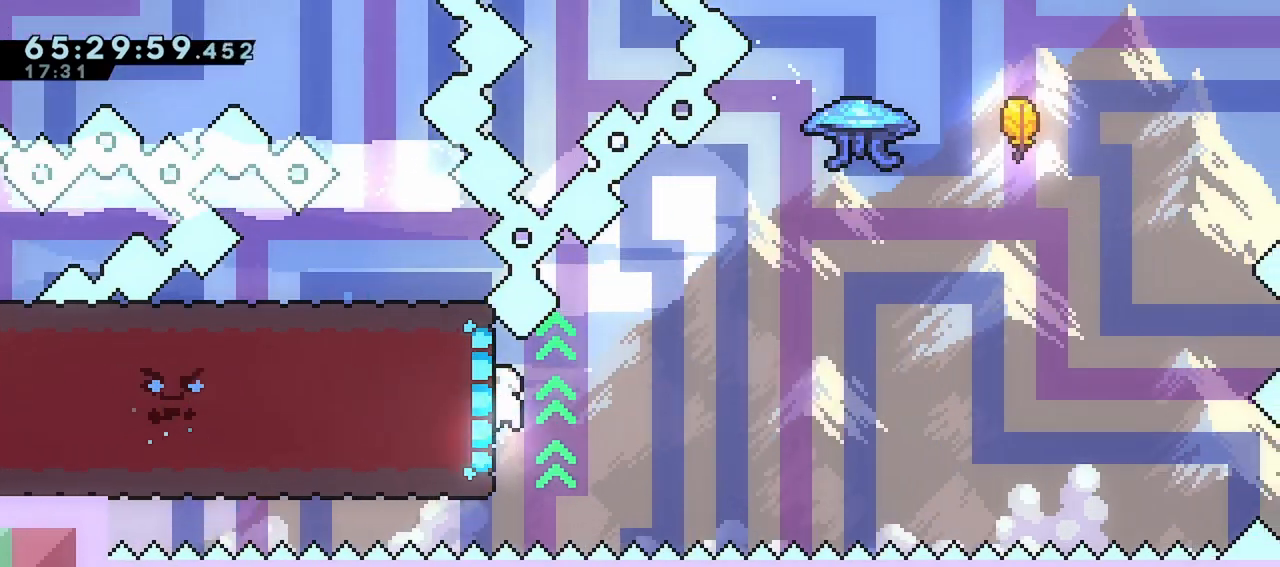
{"keys": ["grab", "jump", "right"], "events": [[33, "dash", "down"], [167, "jump", "down"], [167, "right", "down"], [217, "dash", "up"], [217, "up", "up"], [267, "grab", "down"]]}
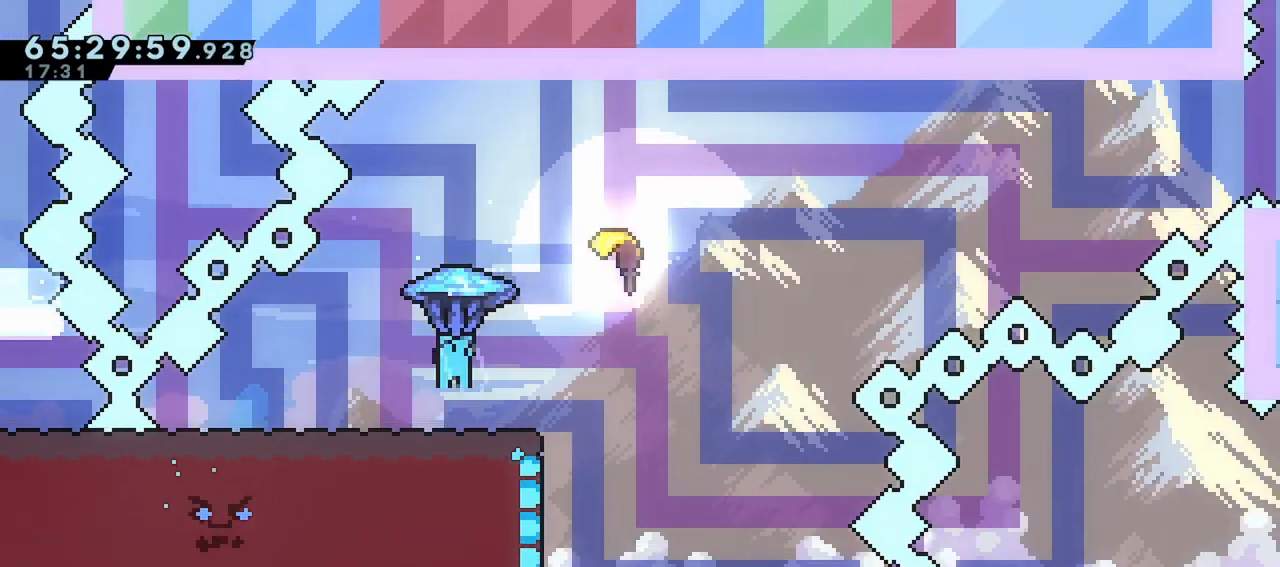
{"keys": ["grab", "jump", "right"], "events": []}
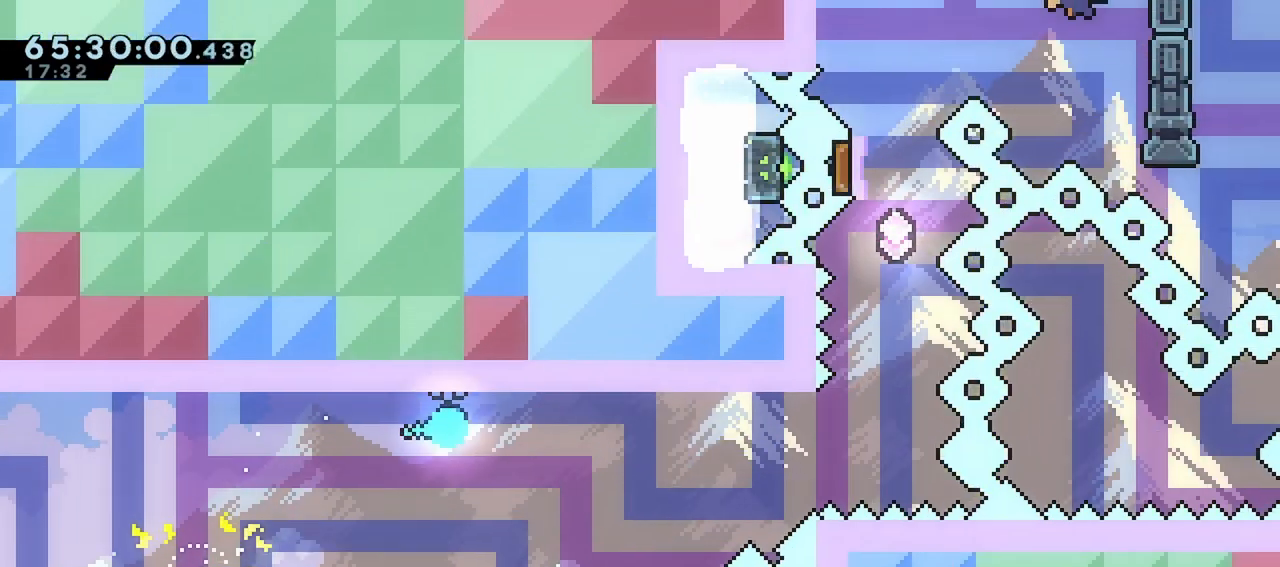
{"keys": ["grab", "right"], "events": [[200, "jump", "up"]]}
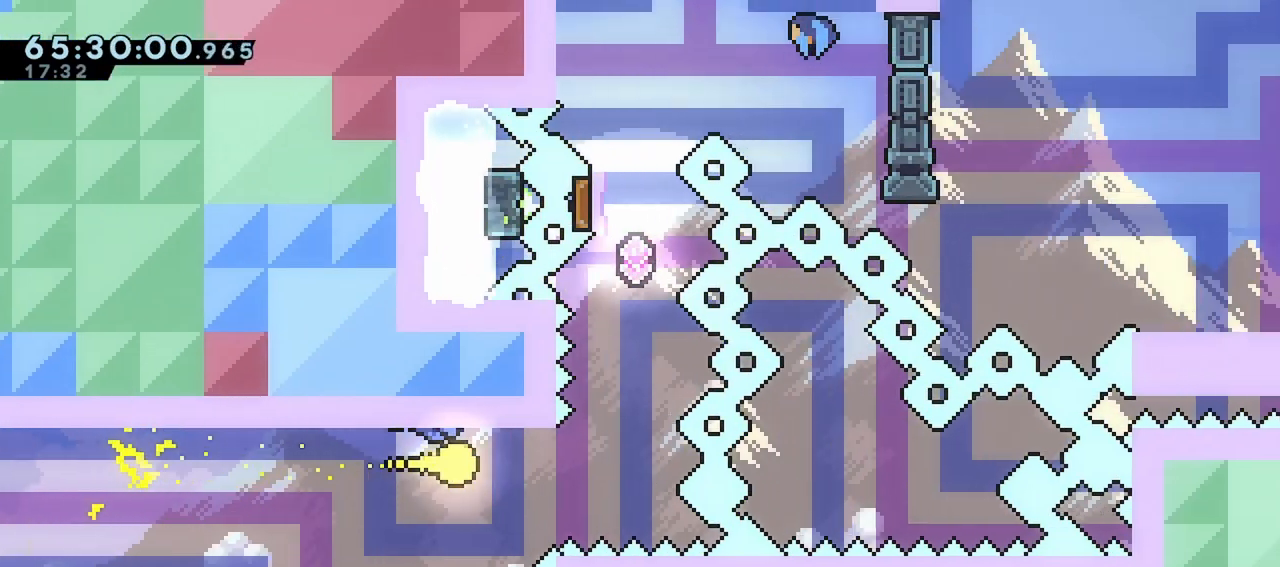
{"keys": ["dash", "grab", "up"], "events": [[267, "up", "down"], [317, "dash", "down"], [317, "right", "up"]]}
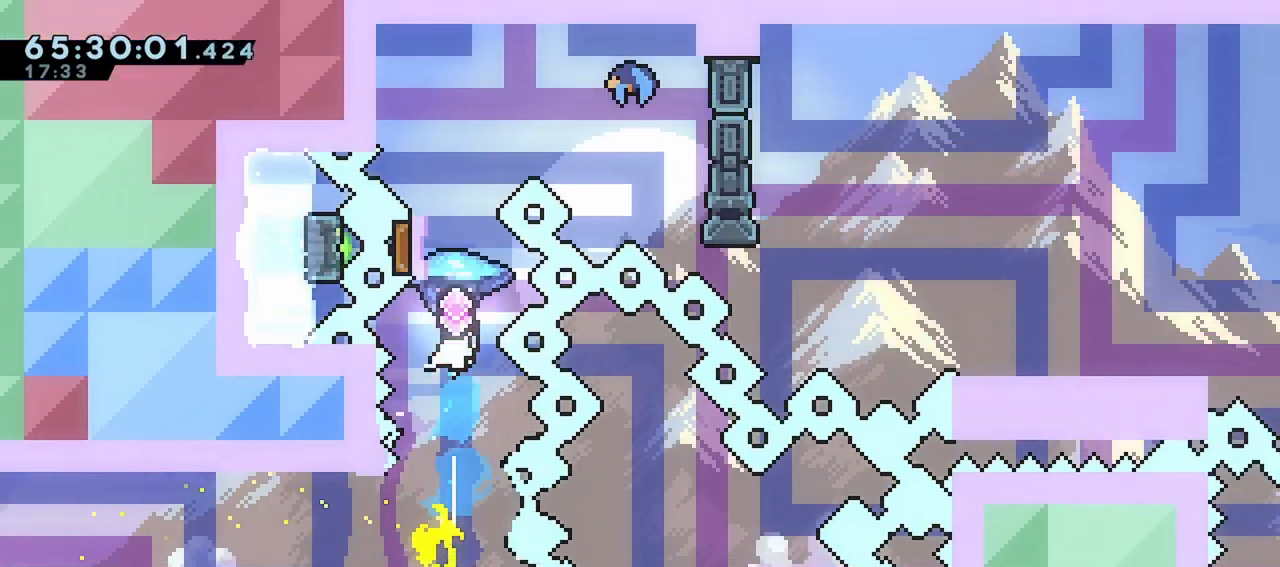
{"keys": ["right"], "events": [[50, "left", "down"], [50, "up", "up"], [100, "dash", "up"], [100, "grab", "up"], [150, "left", "up"], [233, "dash", "down"], [233, "up", "down"], [467, "dash", "up"], [467, "right", "down"], [467, "up", "up"]]}
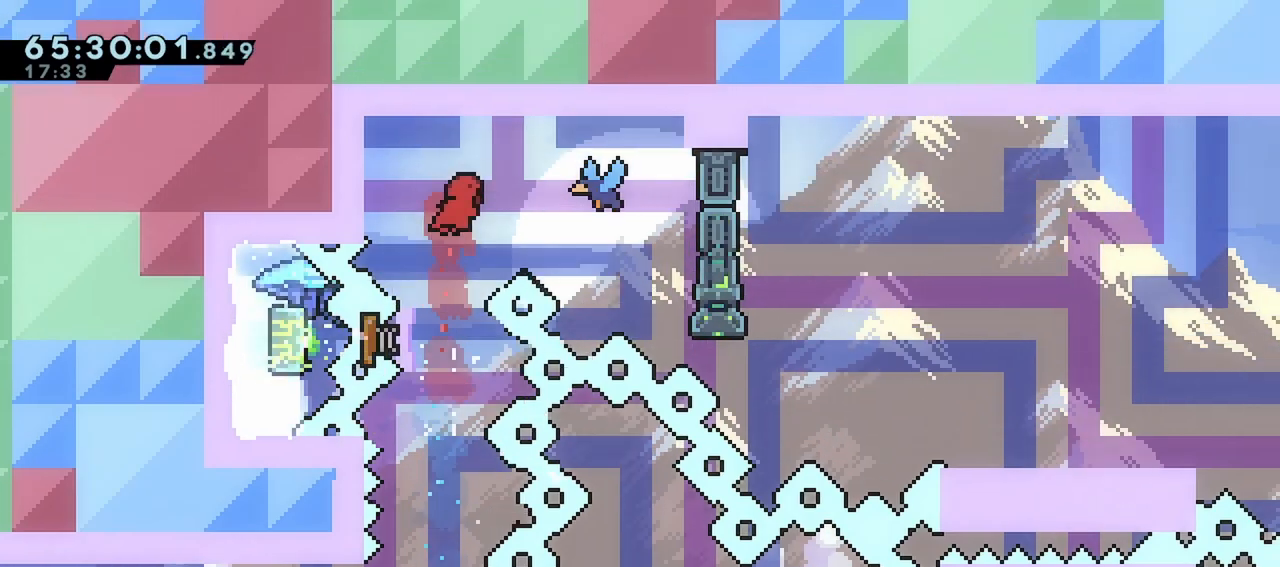
{"keys": ["down", "right"], "events": [[67, "dash", "down"], [250, "down", "down"], [350, "dash", "up"]]}